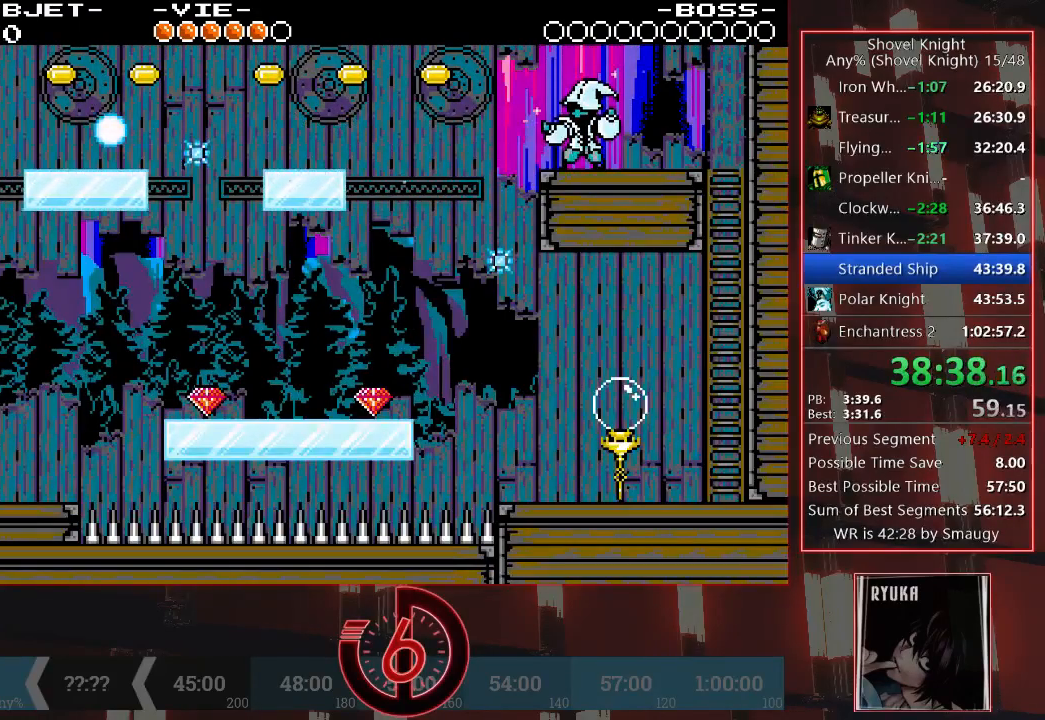
Gameplay with a controller (PlayStation layout); each line is a JSON object with the inputs held at the frame after it. "events" lists button and stick changes between this image and that frame as [ms after this image, input, new state], when the widget could be followed in between. Not read: L3 R3.
{"buttons": ["DPAD_UP"], "left_stick": "center", "right_stick": "center", "events": [[217, "DPAD_LEFT", "down"], [250, "DPAD_UP", "down"], [400, "CROSS", "up"], [450, "DPAD_LEFT", "up"]]}
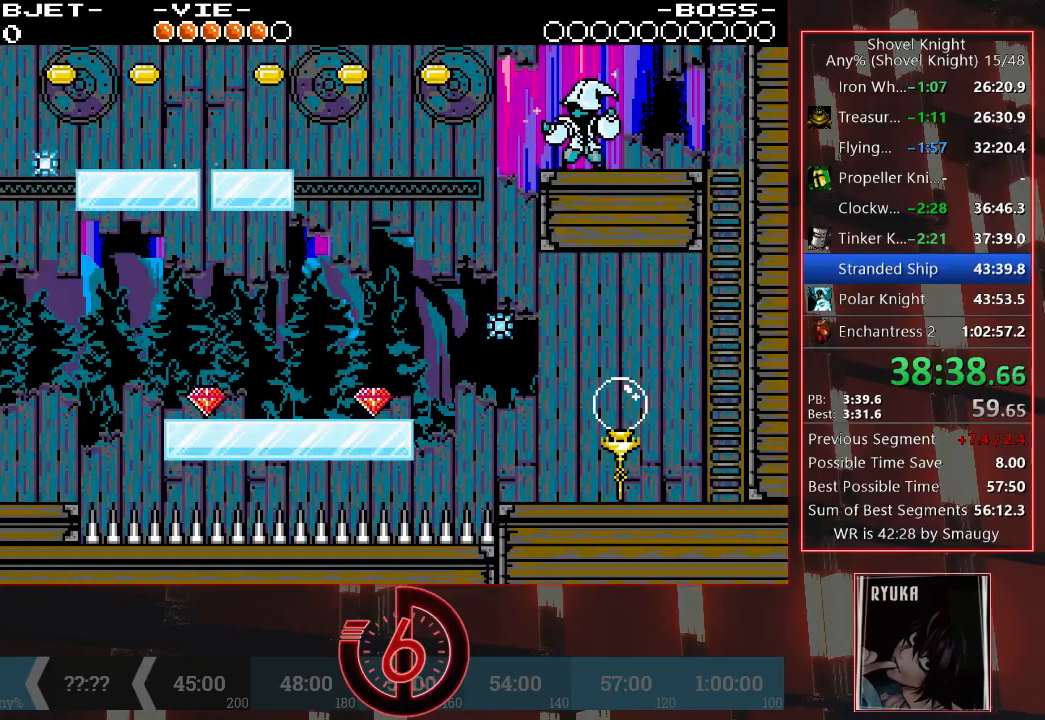
{"buttons": ["DPAD_UP"], "left_stick": "center", "right_stick": "center", "events": [[33, "DPAD_UP", "up"], [467, "DPAD_UP", "down"]]}
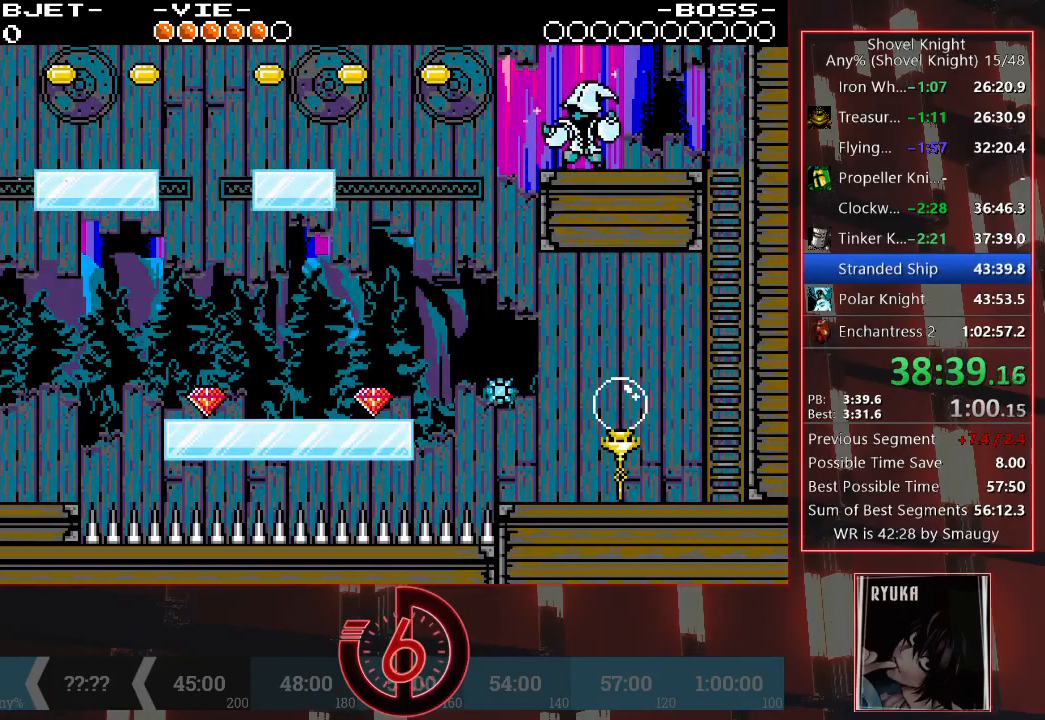
{"buttons": ["DPAD_UP"], "left_stick": "center", "right_stick": "center", "events": []}
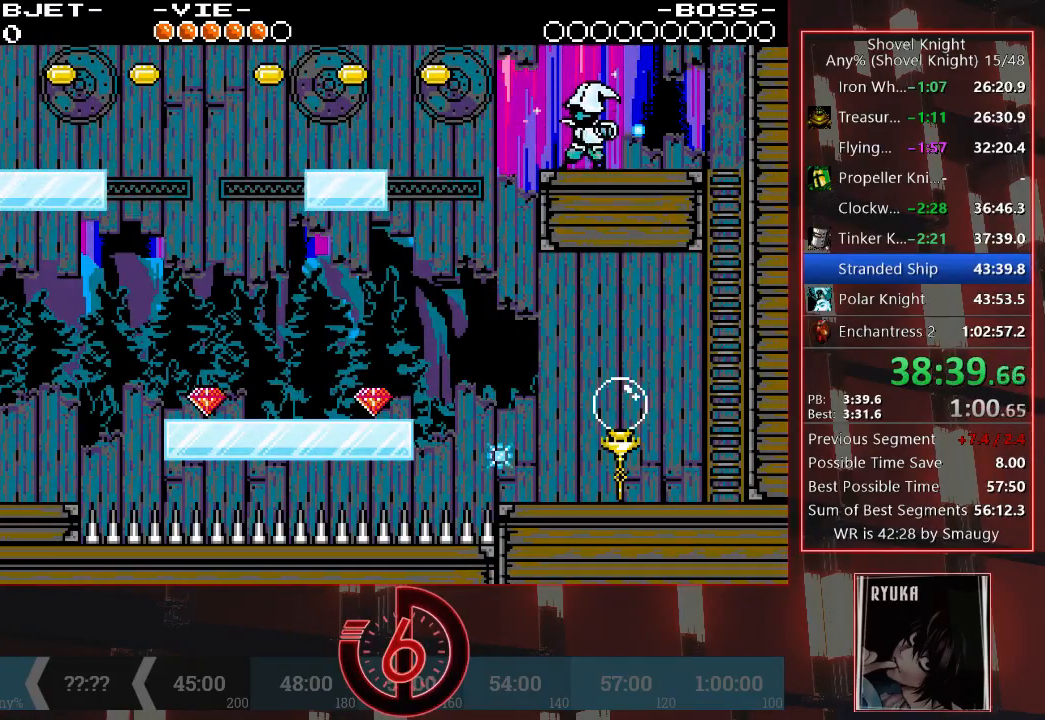
{"buttons": ["DPAD_UP"], "left_stick": "center", "right_stick": "center", "events": []}
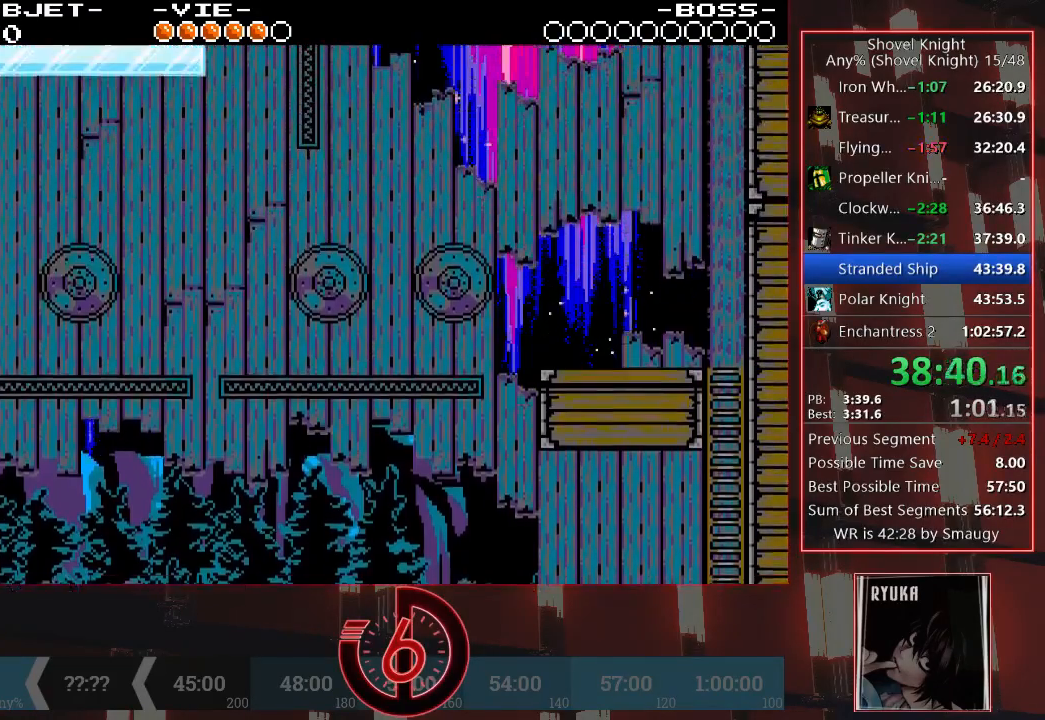
{"buttons": ["DPAD_UP"], "left_stick": "center", "right_stick": "center", "events": [[183, "R1", "down"], [283, "R1", "up"]]}
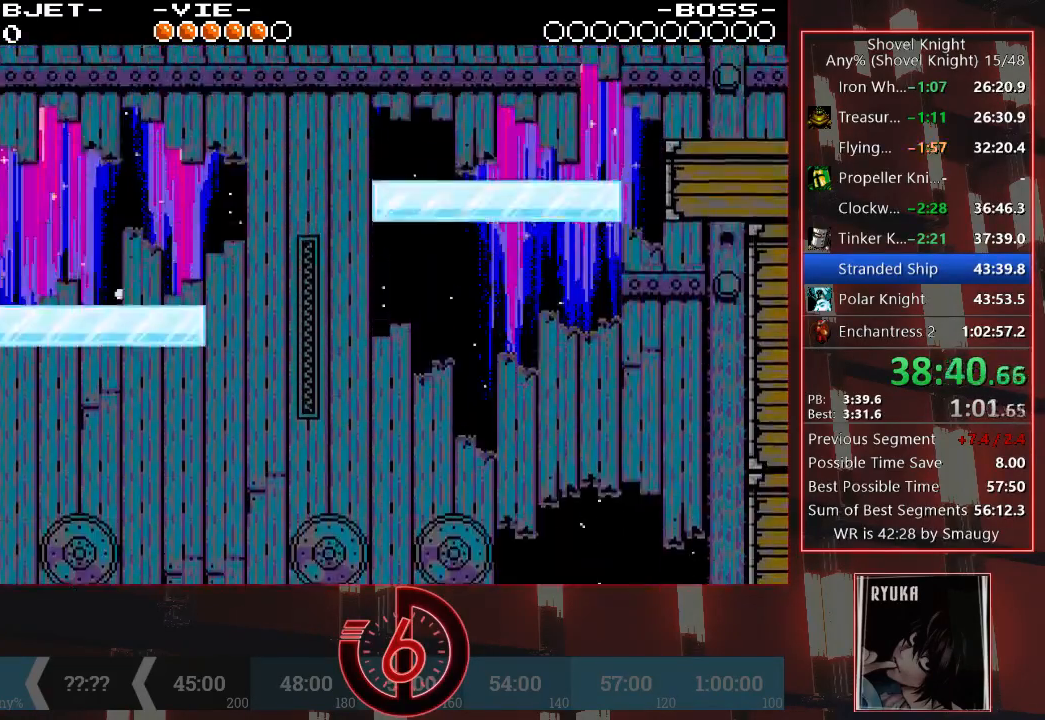
{"buttons": ["DPAD_UP"], "left_stick": "center", "right_stick": "center", "events": []}
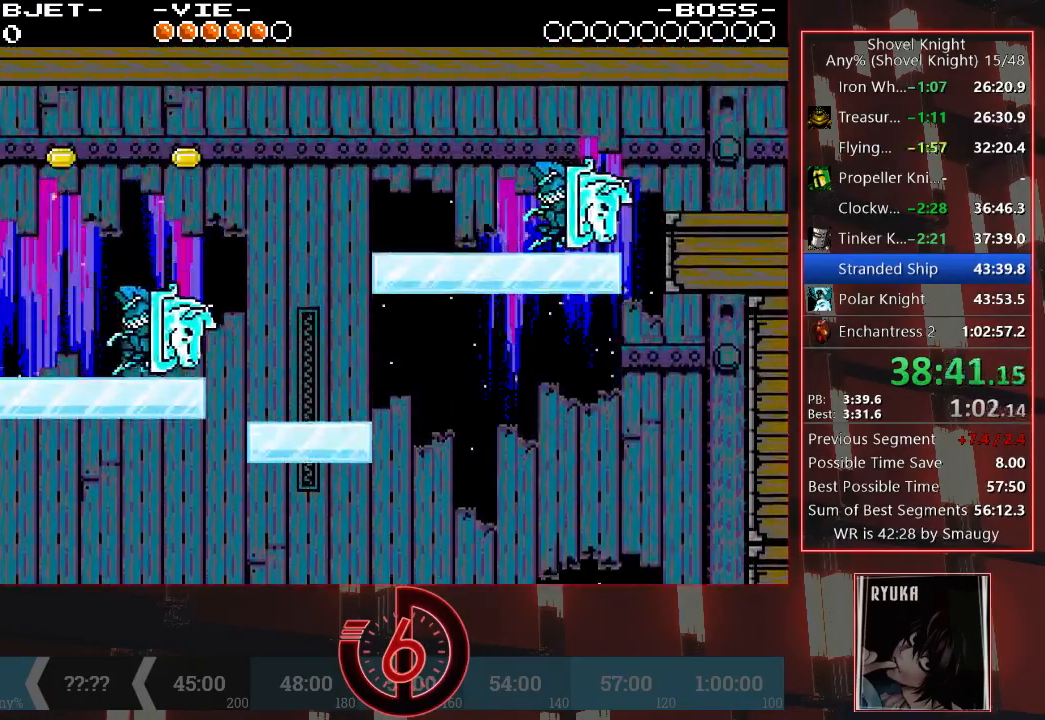
{"buttons": ["DPAD_UP"], "left_stick": "center", "right_stick": "center", "events": [[300, "R1", "down"], [400, "R1", "up"]]}
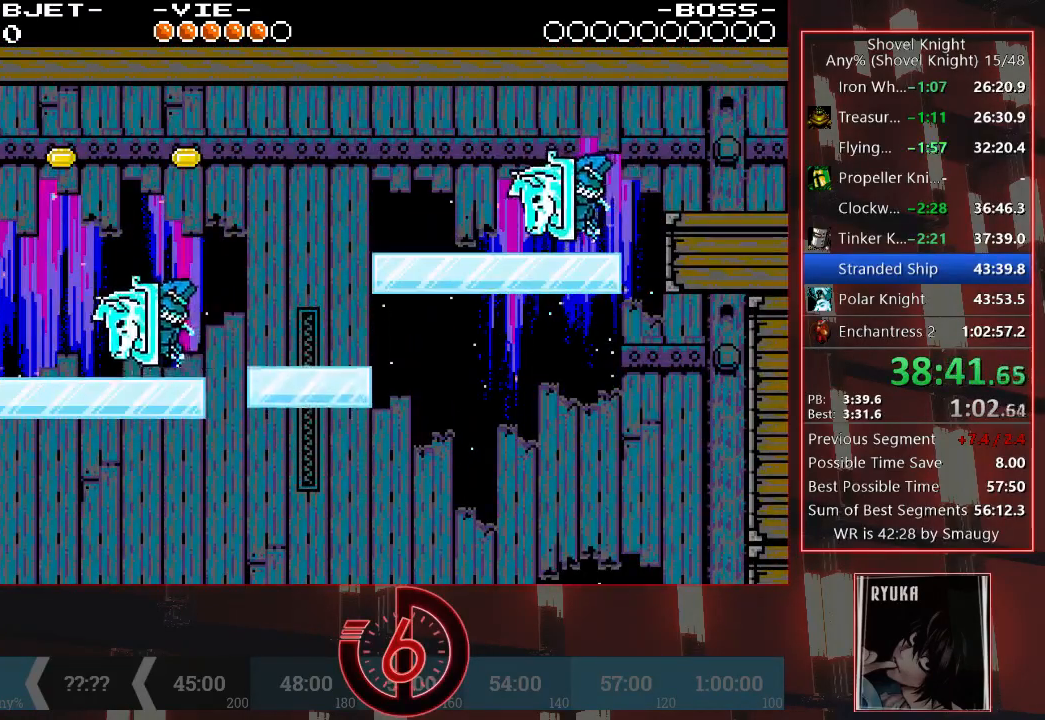
{"buttons": ["CROSS", "DPAD_DOWN", "DPAD_RIGHT"], "left_stick": "center", "right_stick": "center", "events": [[17, "R1", "down"], [117, "R1", "up"], [350, "DPAD_RIGHT", "down"], [400, "CROSS", "down"], [400, "DPAD_UP", "up"], [433, "DPAD_DOWN", "down"]]}
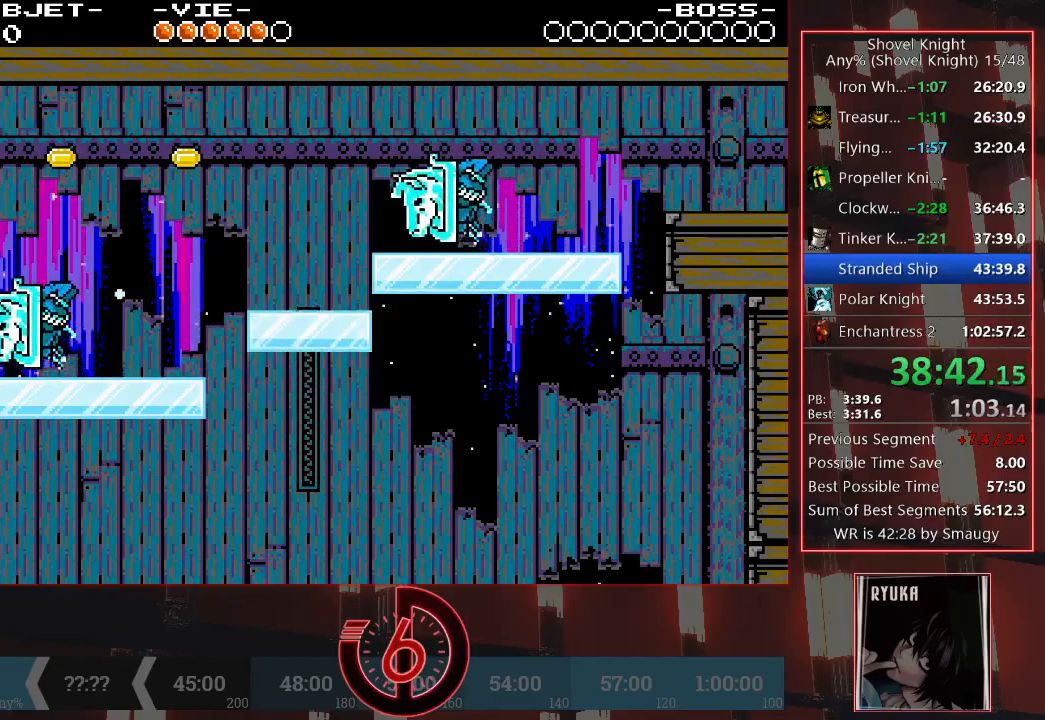
{"buttons": ["DPAD_DOWN", "DPAD_RIGHT"], "left_stick": "center", "right_stick": "center", "events": [[317, "CROSS", "up"]]}
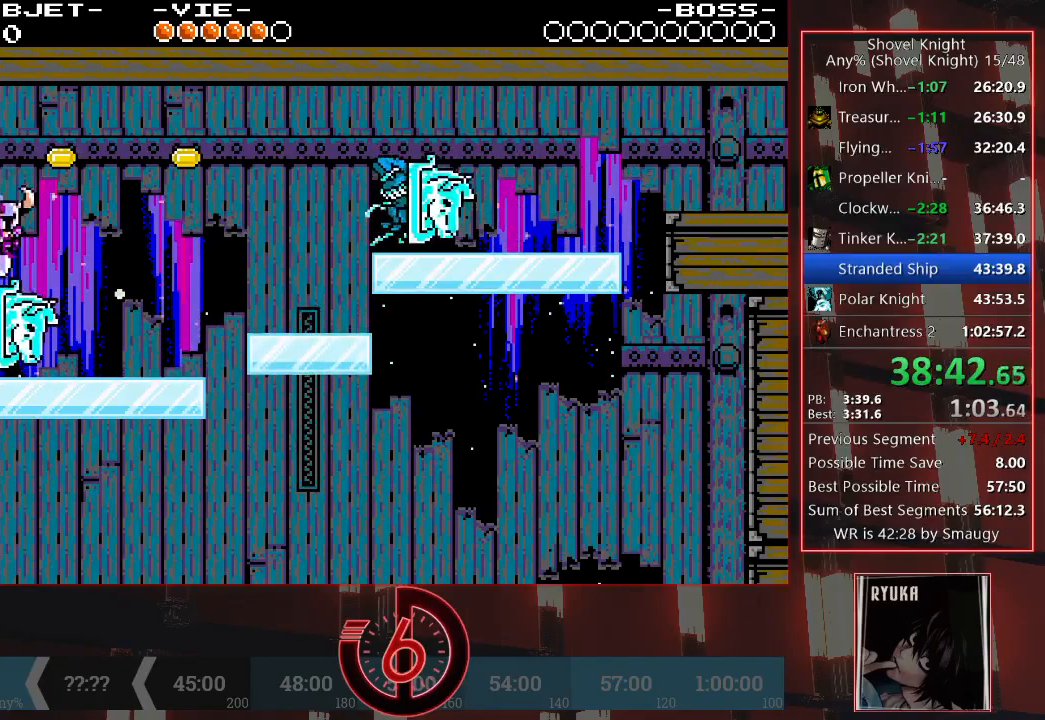
{"buttons": ["DPAD_DOWN", "DPAD_RIGHT"], "left_stick": "center", "right_stick": "center", "events": []}
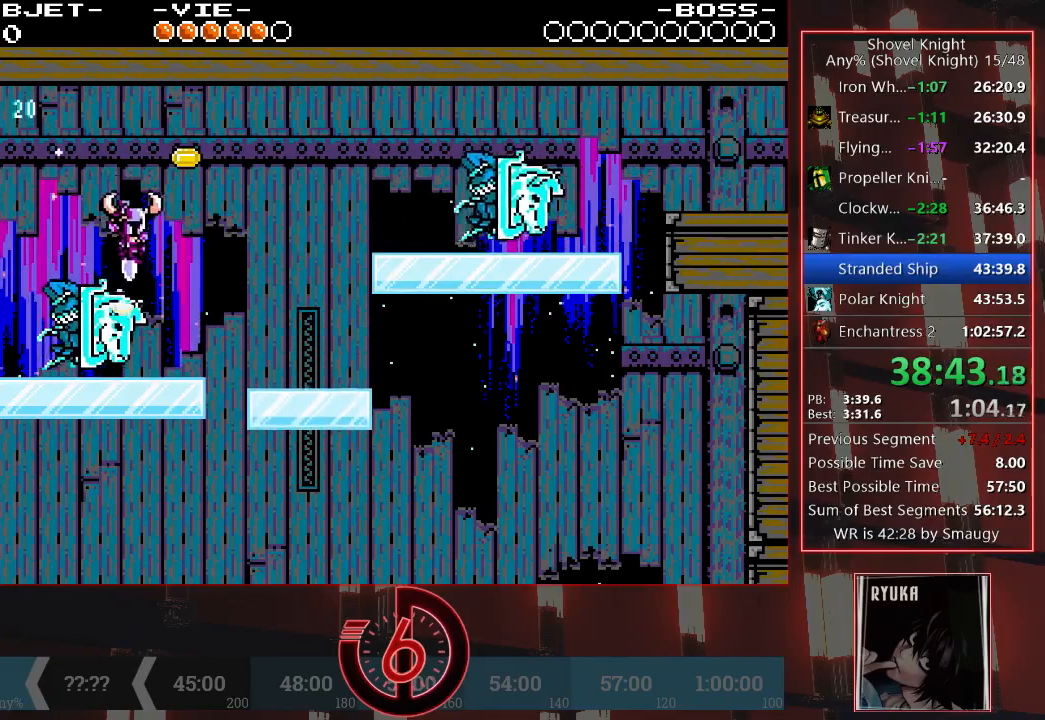
{"buttons": [], "left_stick": "center", "right_stick": "center", "events": [[433, "DPAD_DOWN", "up"], [433, "DPAD_RIGHT", "up"]]}
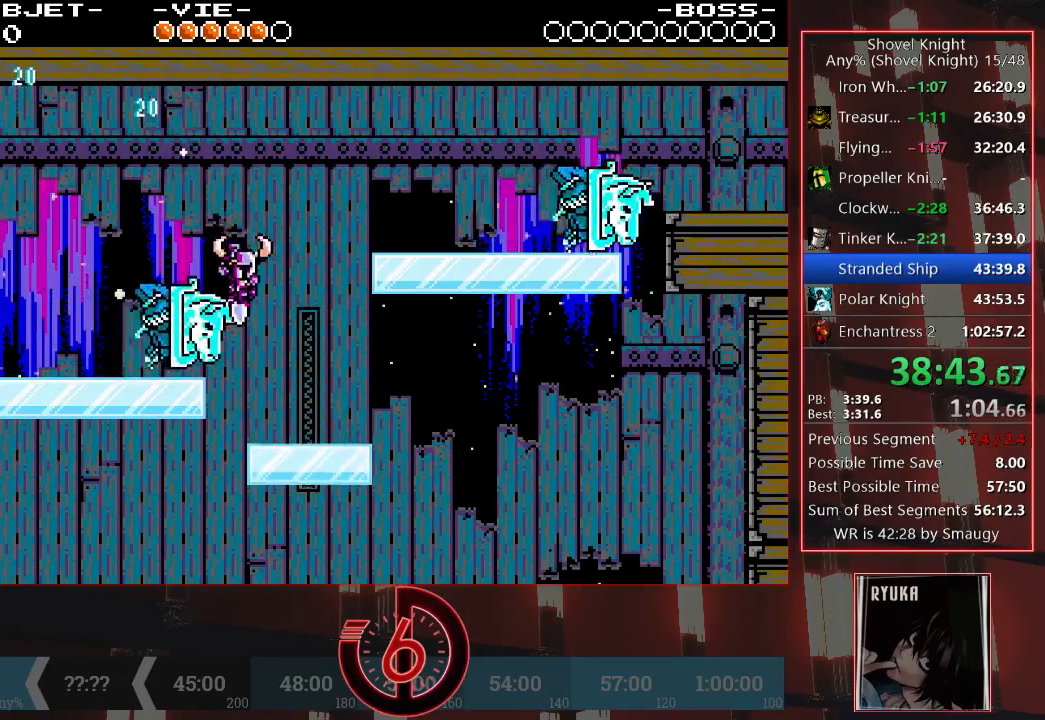
{"buttons": ["DPAD_RIGHT"], "left_stick": "center", "right_stick": "center", "events": [[417, "DPAD_RIGHT", "down"]]}
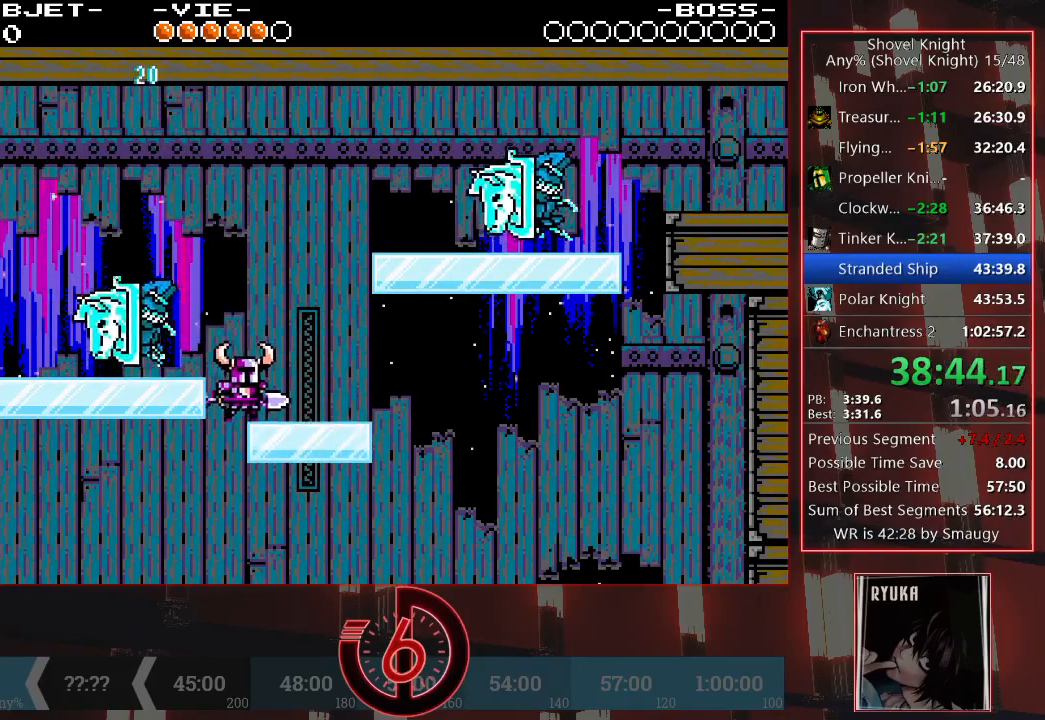
{"buttons": ["DPAD_RIGHT"], "left_stick": "center", "right_stick": "center", "events": [[83, "DPAD_RIGHT", "up"], [300, "DPAD_RIGHT", "down"], [333, "CROSS", "down"], [467, "CROSS", "up"]]}
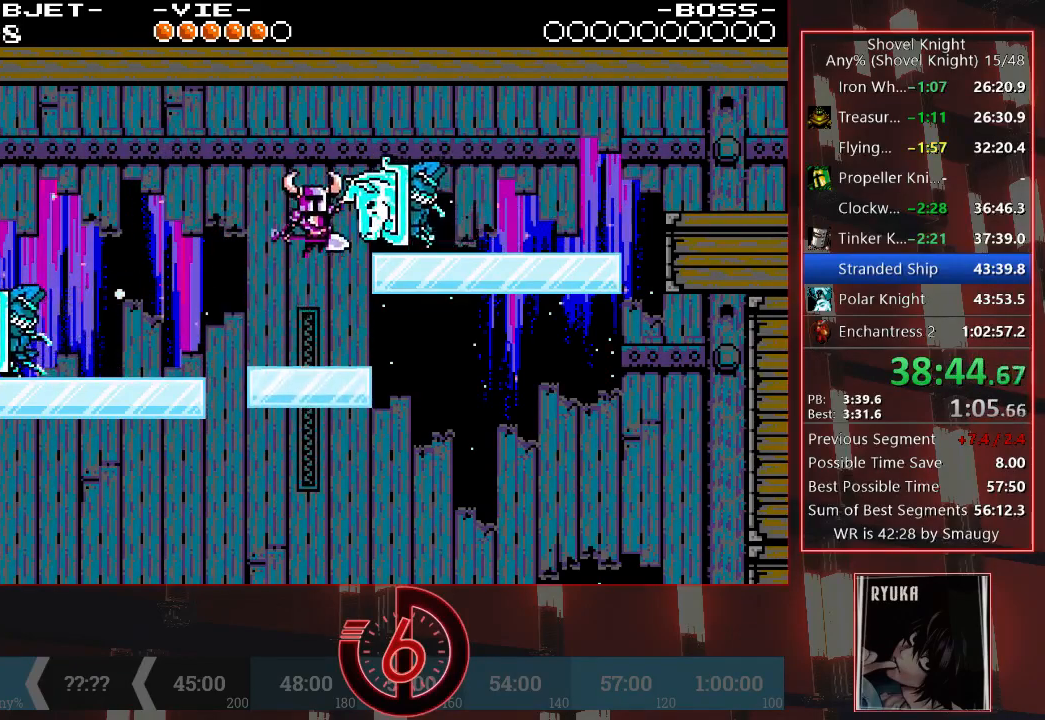
{"buttons": [], "left_stick": "center", "right_stick": "center", "events": [[17, "TRIANGLE", "down"], [133, "TRIANGLE", "up"], [400, "DPAD_RIGHT", "up"]]}
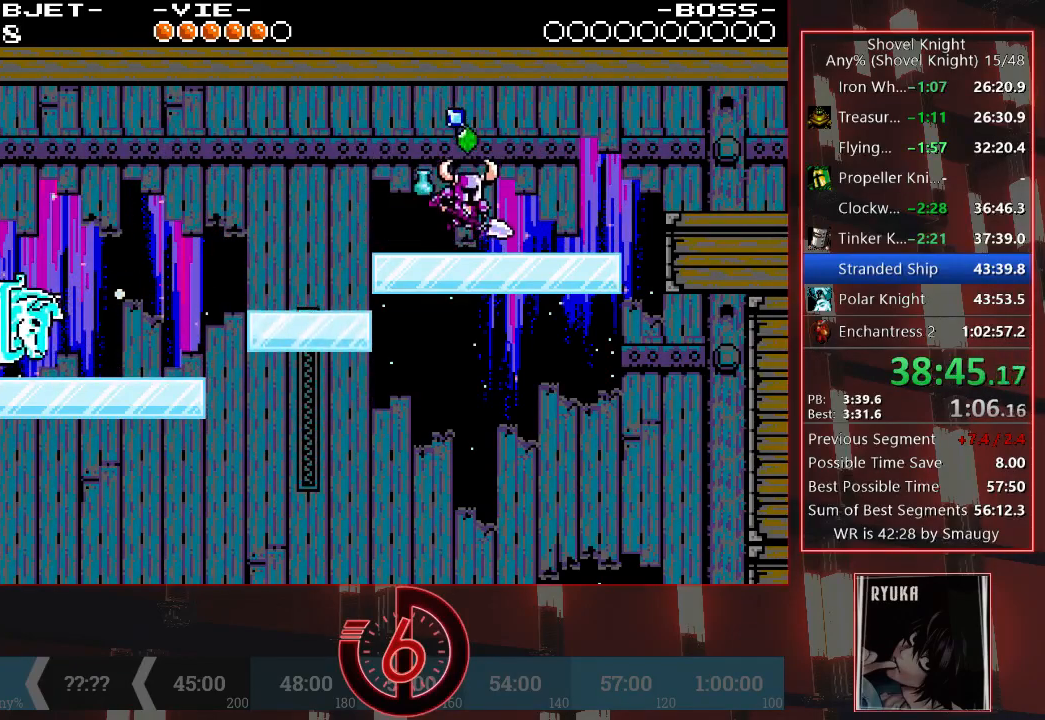
{"buttons": ["DPAD_RIGHT"], "left_stick": "center", "right_stick": "center", "events": [[267, "DPAD_RIGHT", "down"]]}
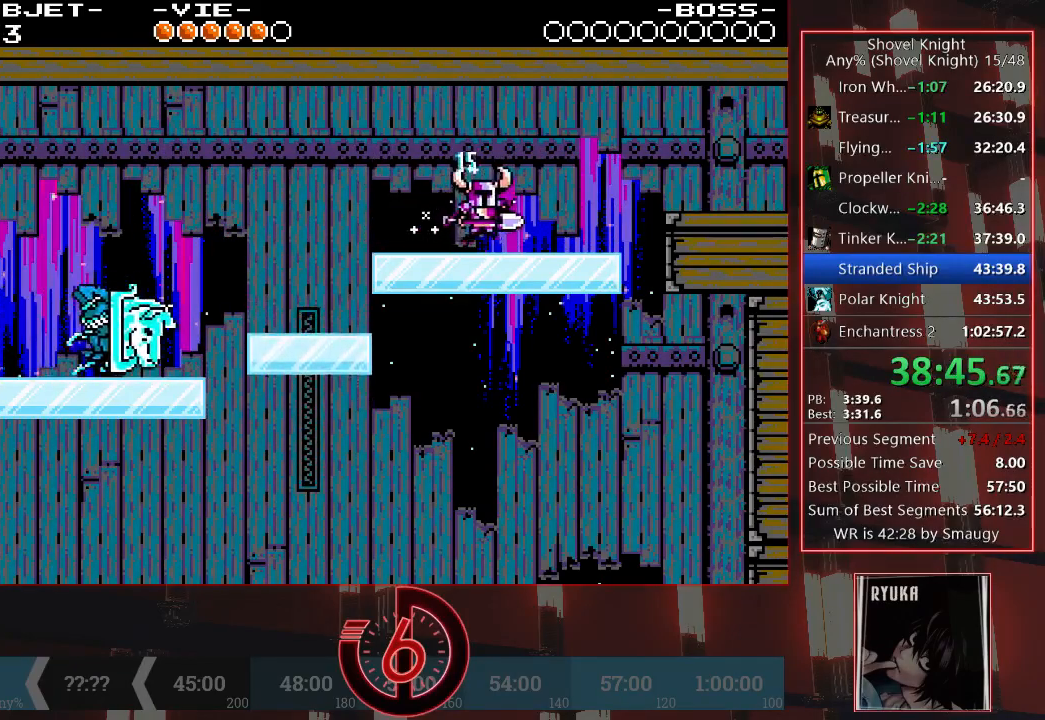
{"buttons": ["DPAD_RIGHT"], "left_stick": "center", "right_stick": "center", "events": []}
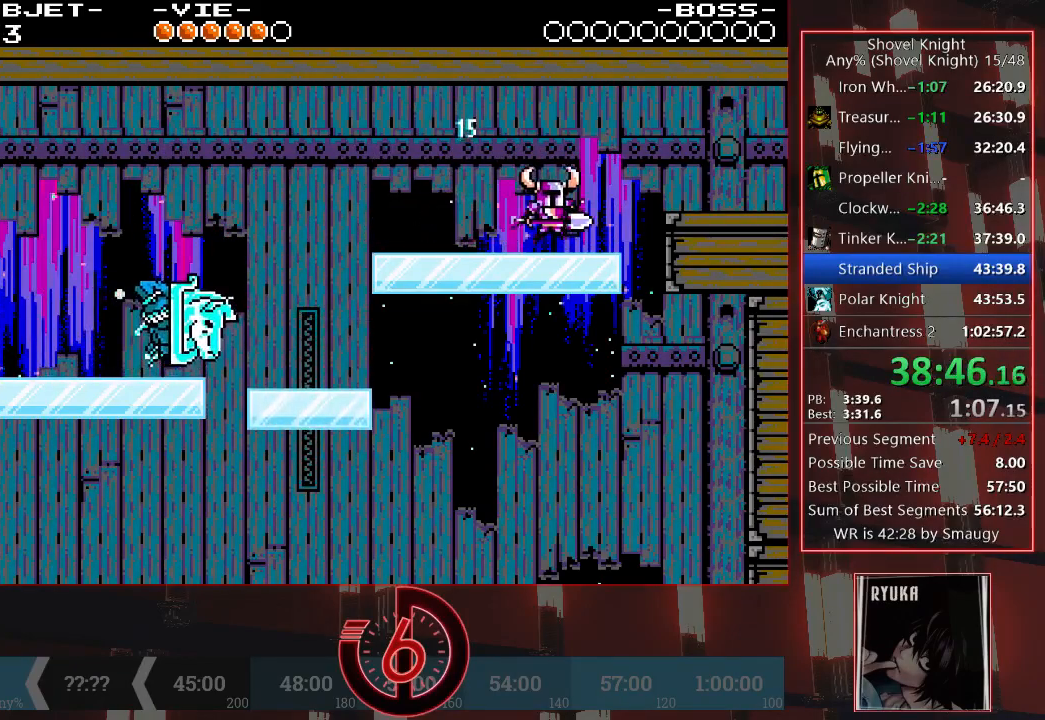
{"buttons": ["CROSS", "DPAD_RIGHT"], "left_stick": "center", "right_stick": "center", "events": [[100, "CROSS", "down"]]}
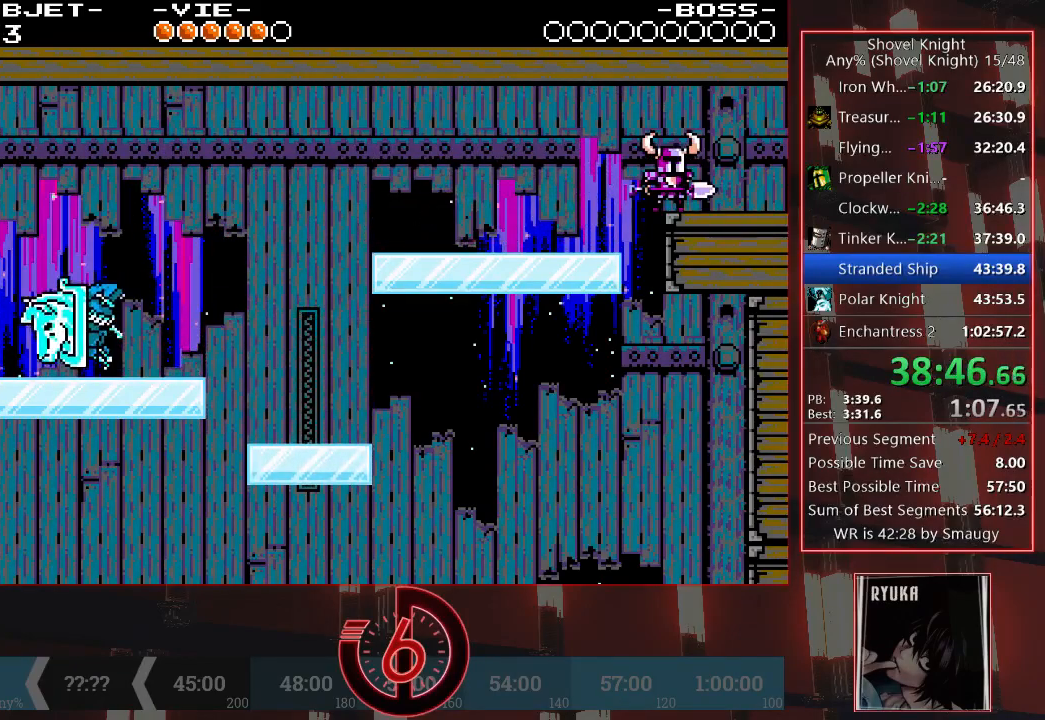
{"buttons": ["DPAD_RIGHT"], "left_stick": "center", "right_stick": "center", "events": [[117, "CROSS", "up"]]}
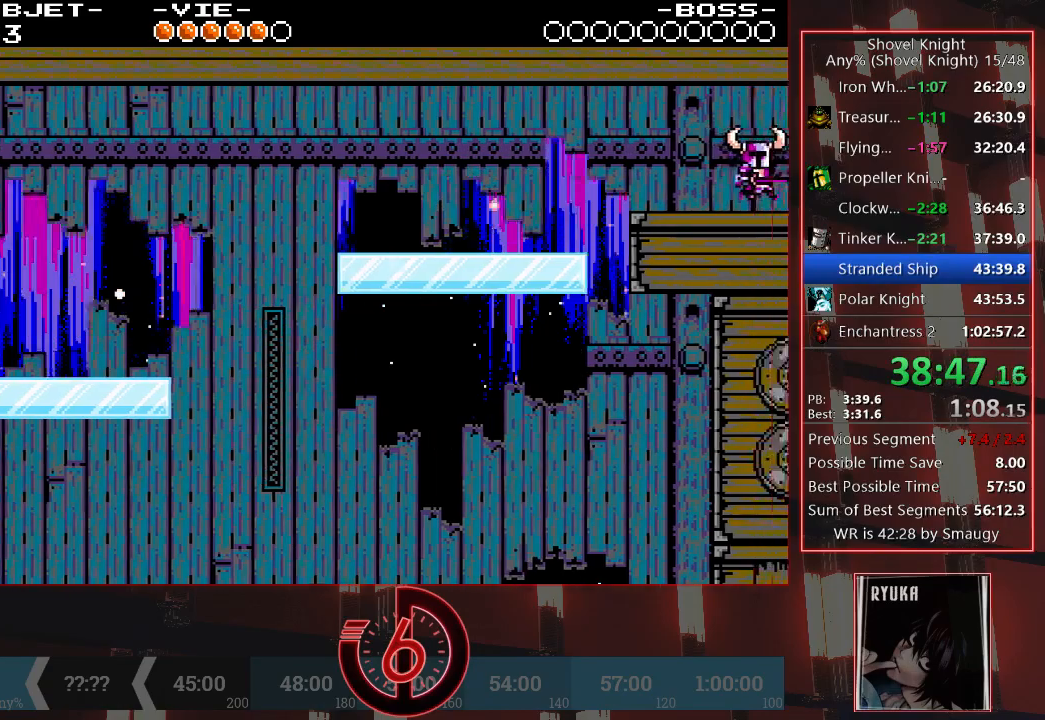
{"buttons": ["DPAD_RIGHT"], "left_stick": "center", "right_stick": "center", "events": [[267, "DPAD_RIGHT", "up"], [500, "DPAD_RIGHT", "down"]]}
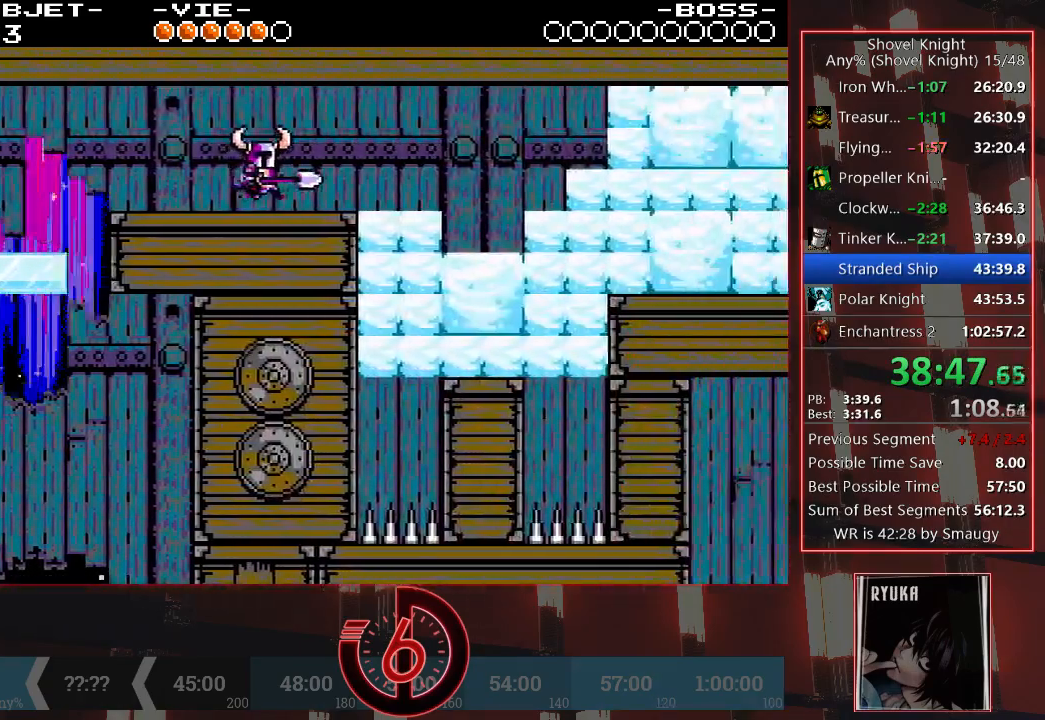
{"buttons": ["DPAD_RIGHT"], "left_stick": "center", "right_stick": "center", "events": []}
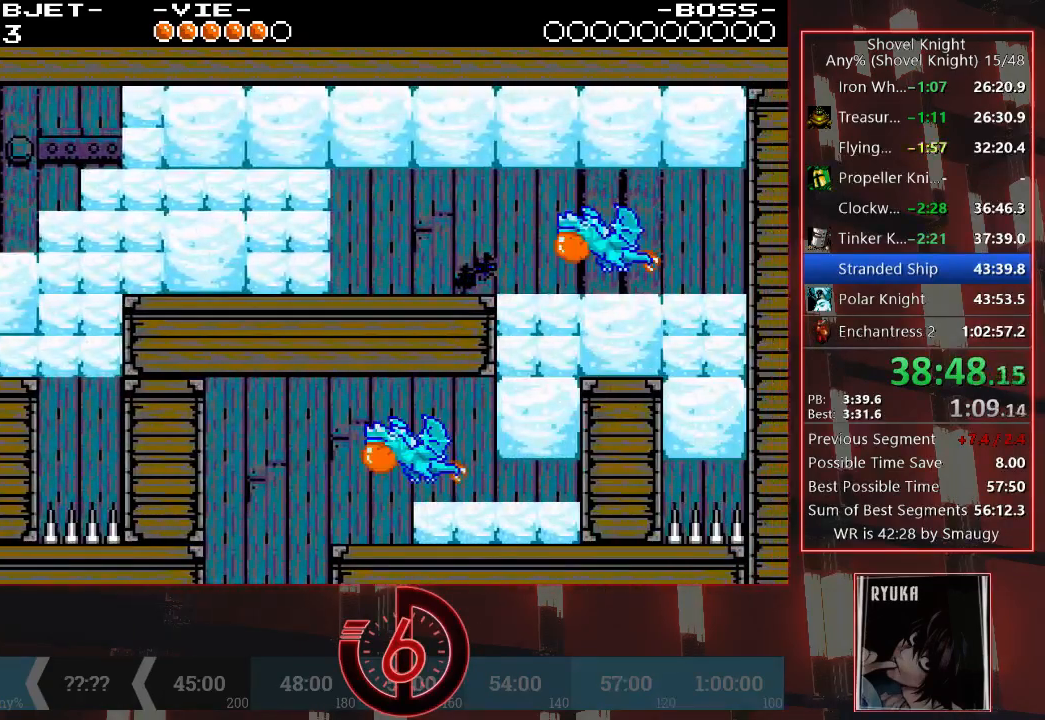
{"buttons": ["DPAD_RIGHT"], "left_stick": "center", "right_stick": "center", "events": []}
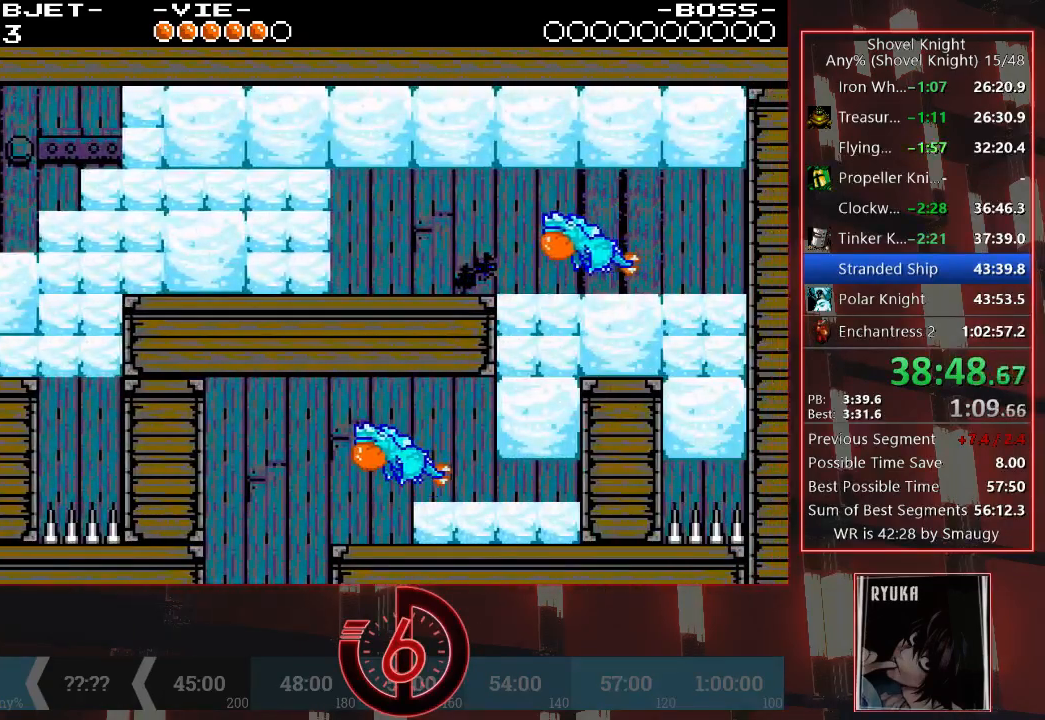
{"buttons": ["DPAD_RIGHT"], "left_stick": "center", "right_stick": "center", "events": [[283, "TRIANGLE", "down"], [417, "TRIANGLE", "up"]]}
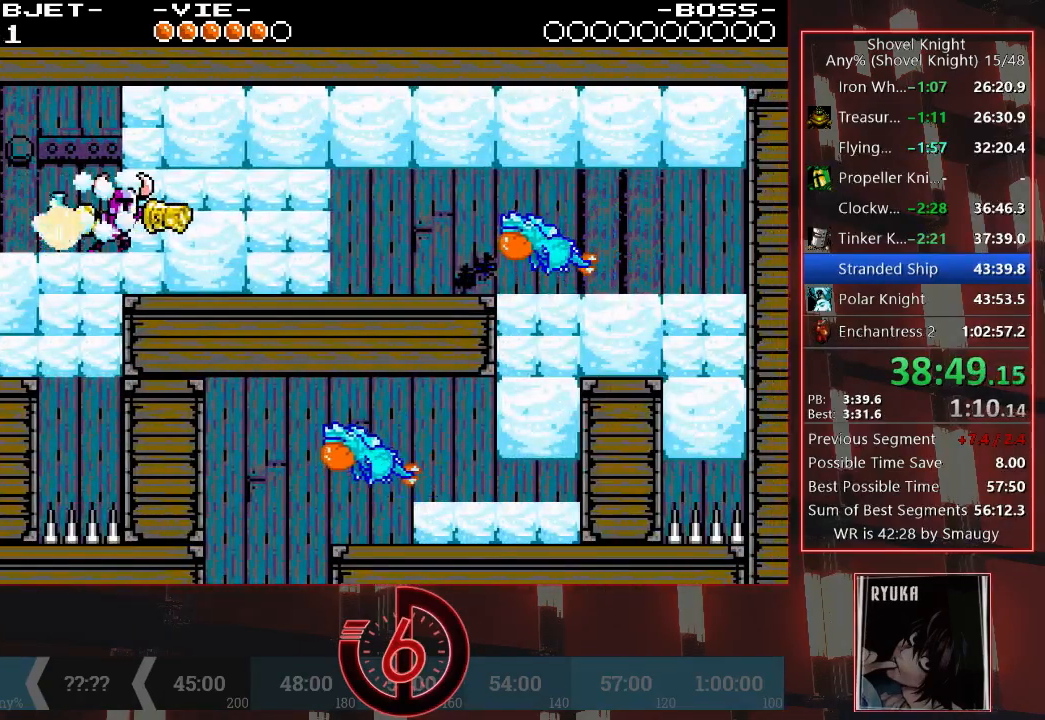
{"buttons": ["TRIANGLE", "DPAD_RIGHT"], "left_stick": "center", "right_stick": "center", "events": [[83, "TRIANGLE", "down"], [200, "TRIANGLE", "up"], [450, "TRIANGLE", "down"]]}
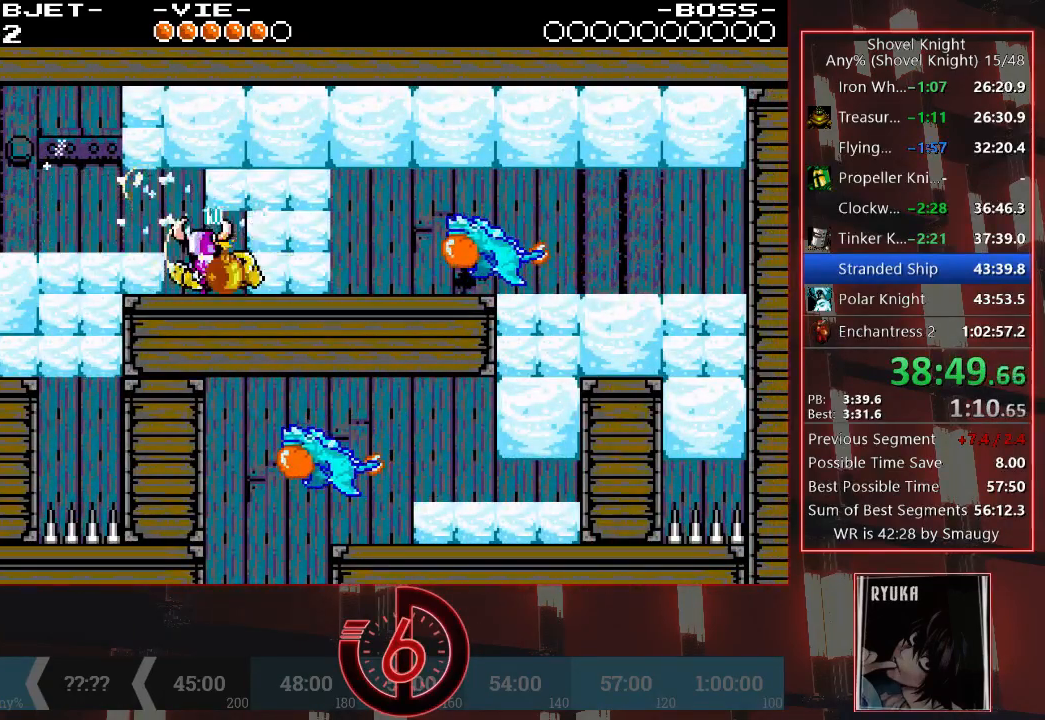
{"buttons": ["TRIANGLE", "DPAD_RIGHT"], "left_stick": "center", "right_stick": "center", "events": [[83, "TRIANGLE", "up"], [433, "TRIANGLE", "down"]]}
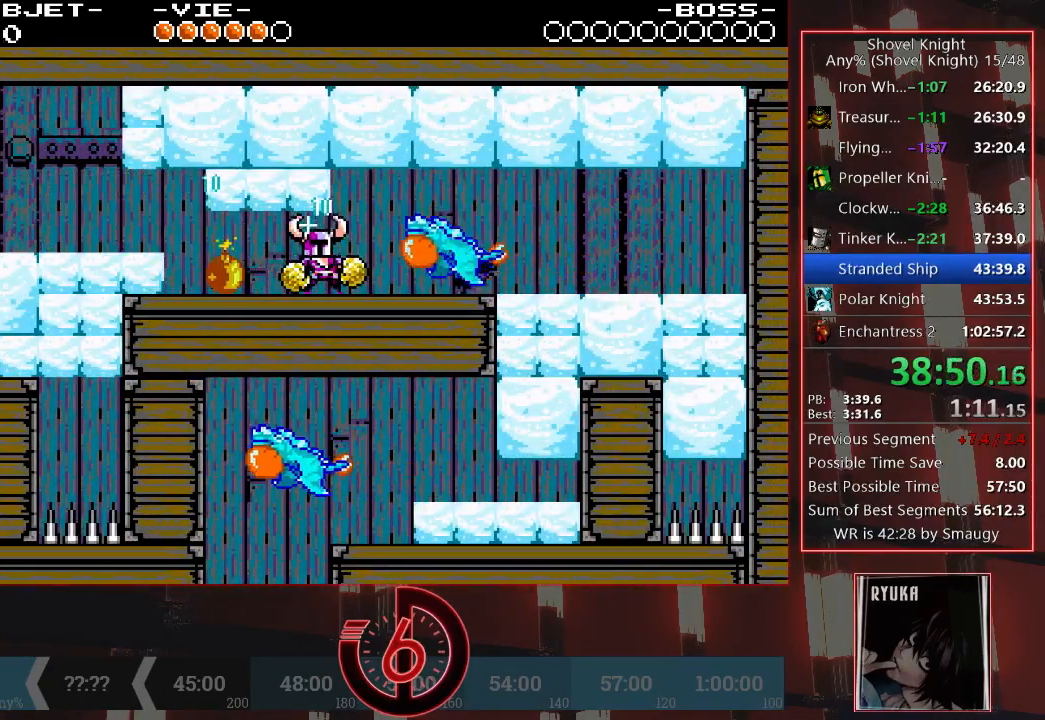
{"buttons": ["DPAD_RIGHT"], "left_stick": "center", "right_stick": "center", "events": [[50, "TRIANGLE", "up"], [133, "TRIANGLE", "down"], [217, "TRIANGLE", "up"]]}
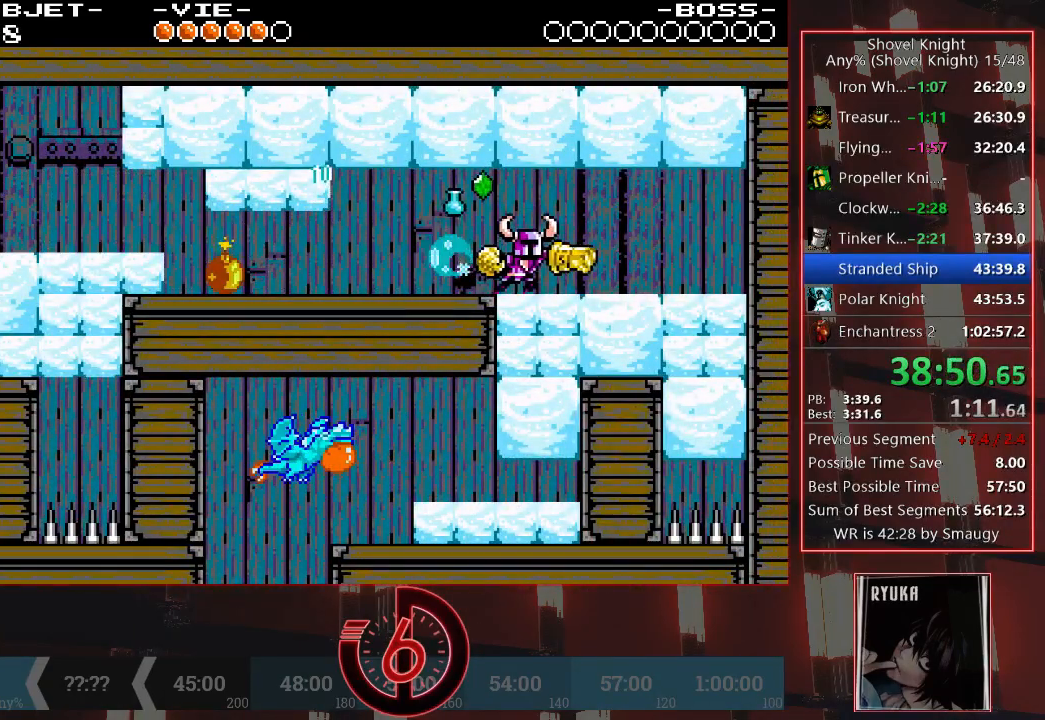
{"buttons": ["DPAD_DOWN"], "left_stick": "center", "right_stick": "center", "events": [[183, "DPAD_RIGHT", "up"], [233, "CROSS", "down"], [233, "DPAD_DOWN", "down"], [333, "CROSS", "up"]]}
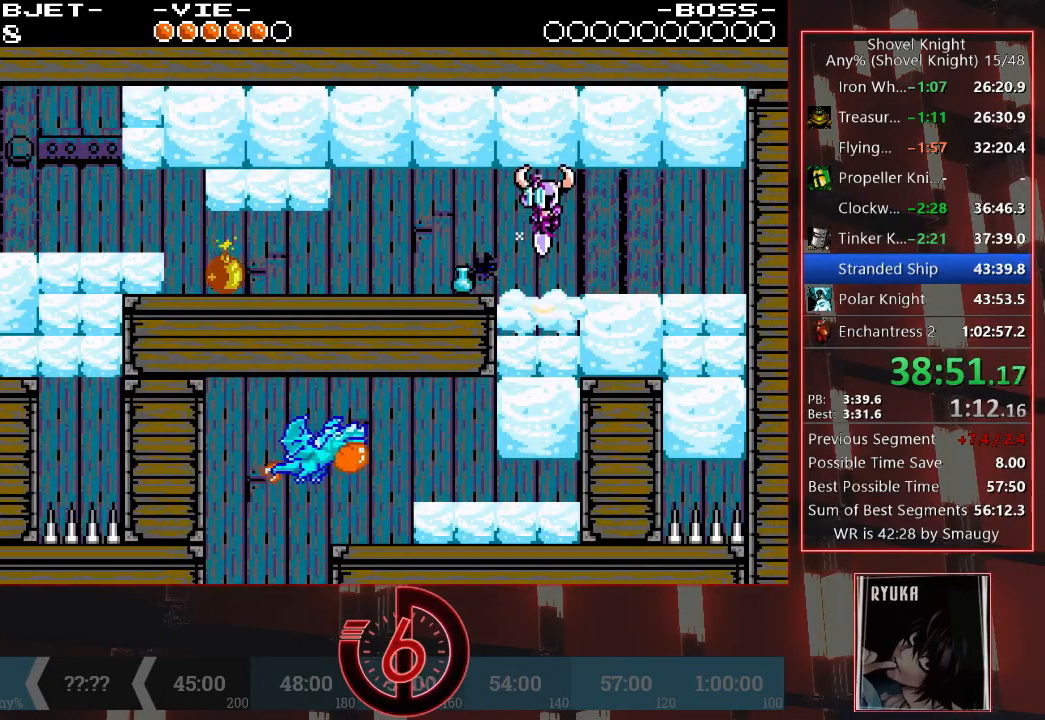
{"buttons": ["DPAD_DOWN"], "left_stick": "center", "right_stick": "center", "events": []}
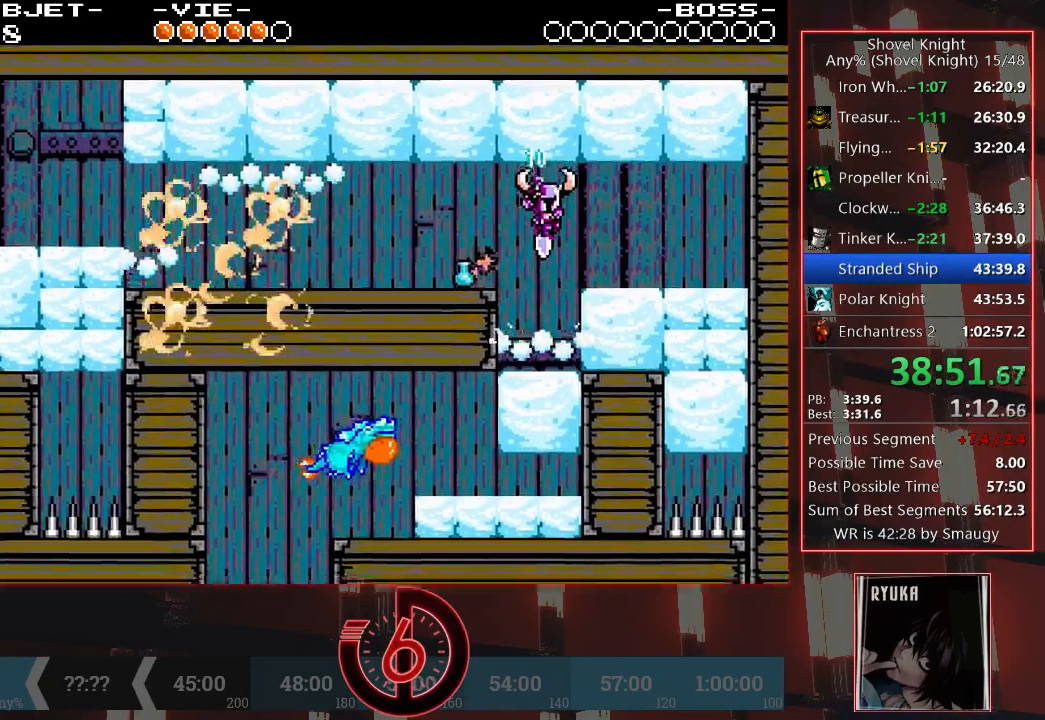
{"buttons": ["SQUARE", "DPAD_DOWN"], "left_stick": "center", "right_stick": "center", "events": [[450, "SQUARE", "down"]]}
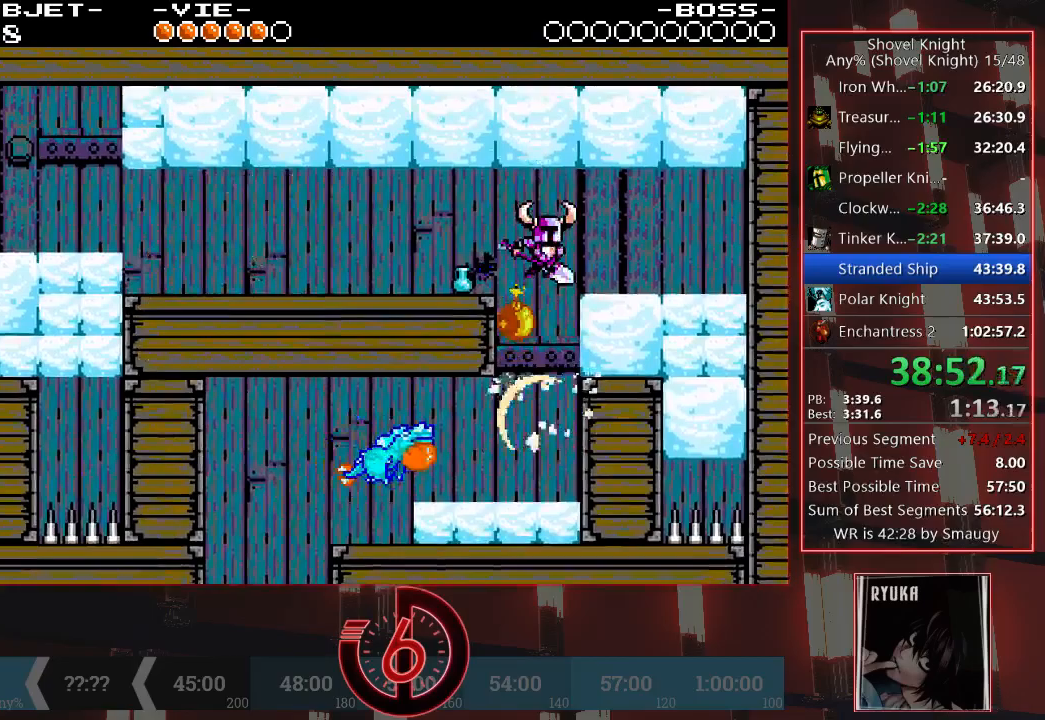
{"buttons": ["DPAD_LEFT"], "left_stick": "center", "right_stick": "center", "events": [[33, "DPAD_DOWN", "up"], [33, "SQUARE", "up"], [233, "DPAD_LEFT", "down"]]}